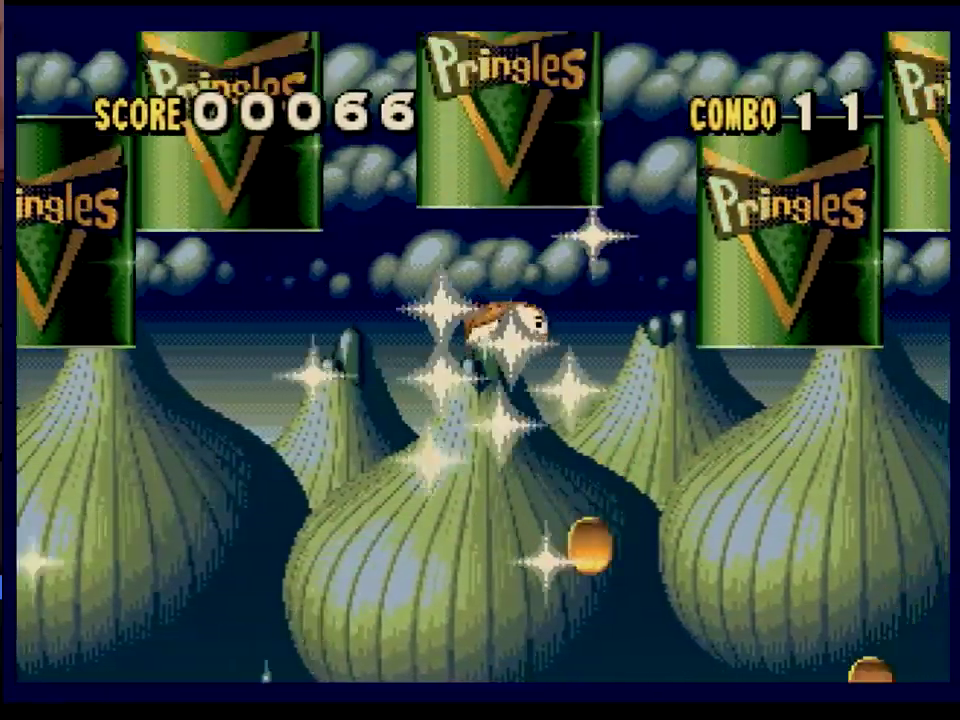
Gameplay with a controller (Xbox layout); each line is a JSON object with the inputs held at the frame after it. "events" lists button and stick changes between this image and that frame as [ms after this image, input, new state], when the widget could be followed in between. Not read: L1 L2 L3 R1 R2 R3.
{"buttons": ["DPAD_LEFT"], "events": [[67, "DPAD_LEFT", "down"], [67, "DPAD_RIGHT", "up"]]}
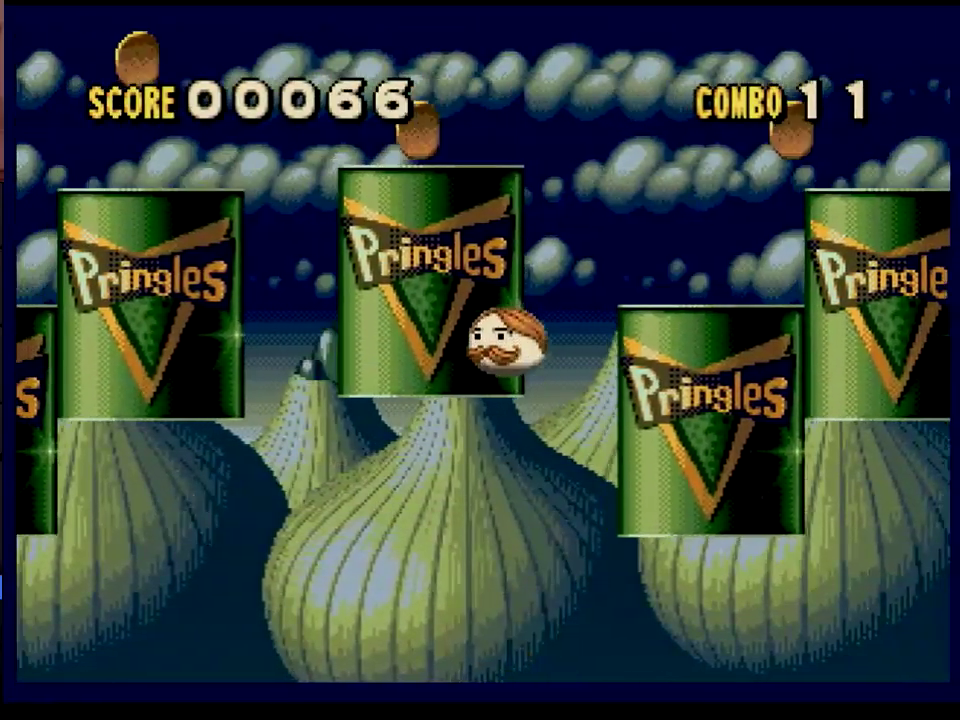
{"buttons": ["DPAD_RIGHT"], "events": [[50, "DPAD_LEFT", "up"], [267, "DPAD_RIGHT", "down"]]}
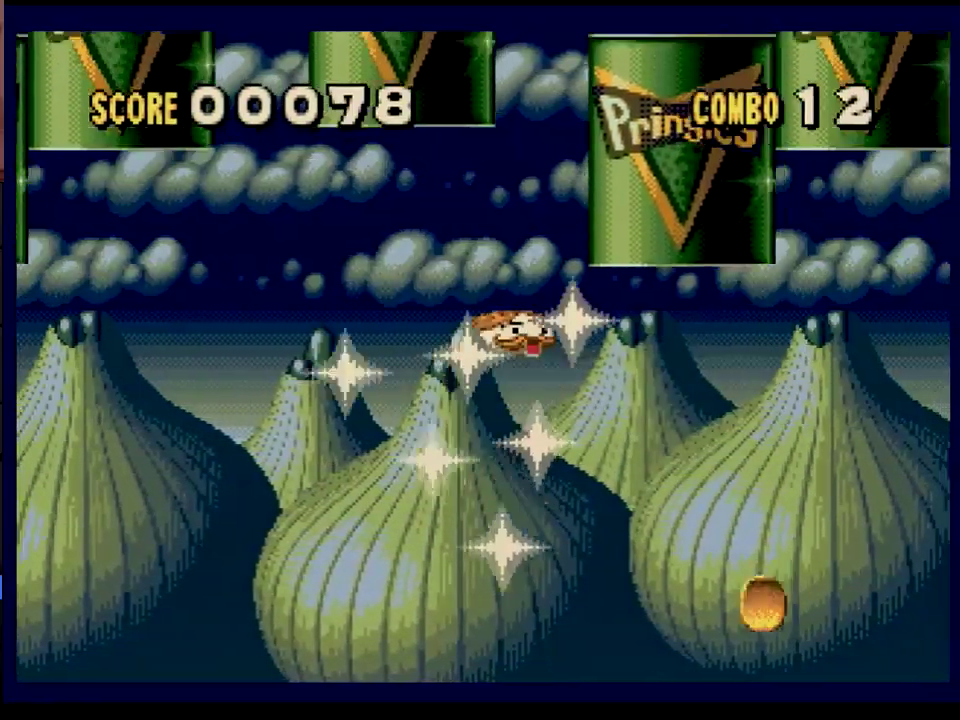
{"buttons": ["DPAD_LEFT"], "events": [[217, "DPAD_RIGHT", "up"], [500, "DPAD_LEFT", "down"]]}
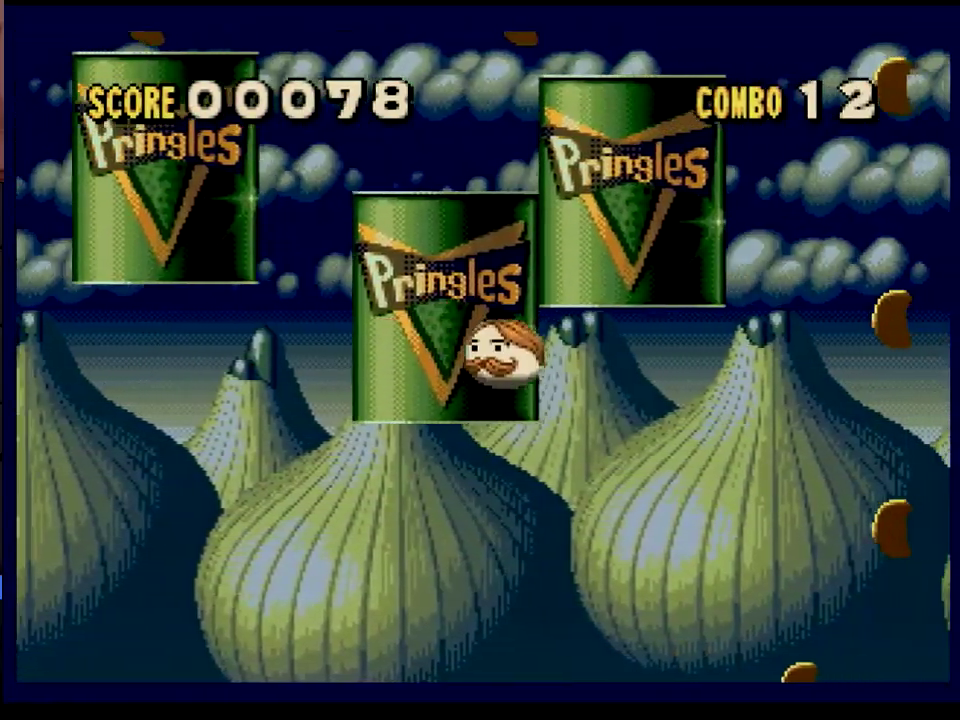
{"buttons": ["DPAD_RIGHT"], "events": [[334, "DPAD_LEFT", "up"], [384, "DPAD_RIGHT", "down"]]}
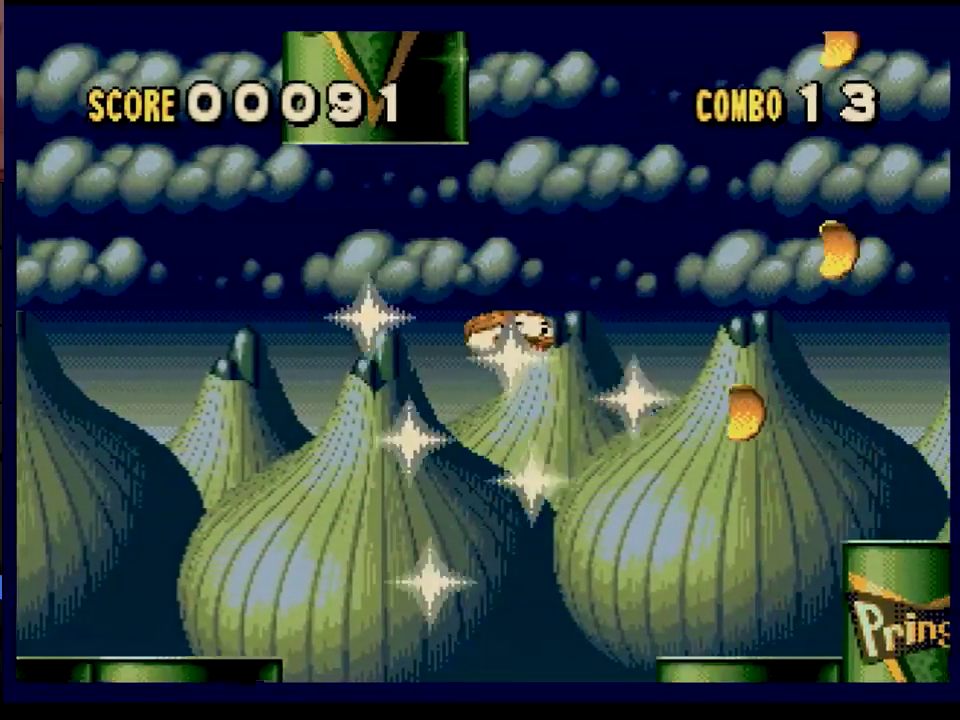
{"buttons": ["DPAD_LEFT"], "events": [[350, "DPAD_RIGHT", "up"], [417, "DPAD_LEFT", "down"]]}
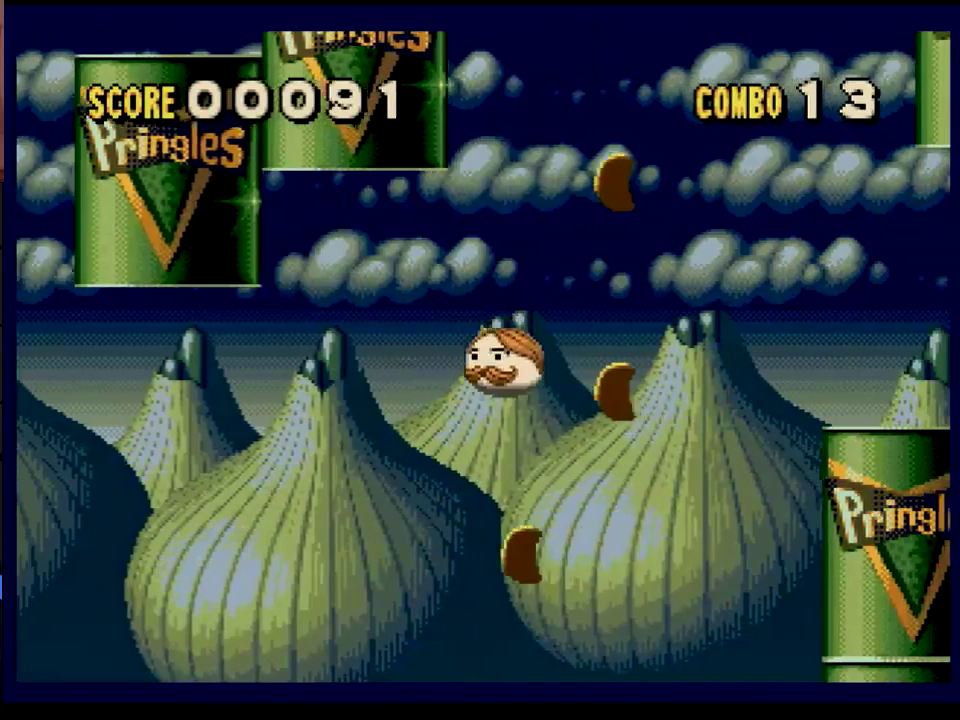
{"buttons": ["DPAD_LEFT"], "events": [[150, "DPAD_LEFT", "up"], [217, "DPAD_RIGHT", "down"], [434, "DPAD_RIGHT", "up"], [450, "DPAD_LEFT", "down"]]}
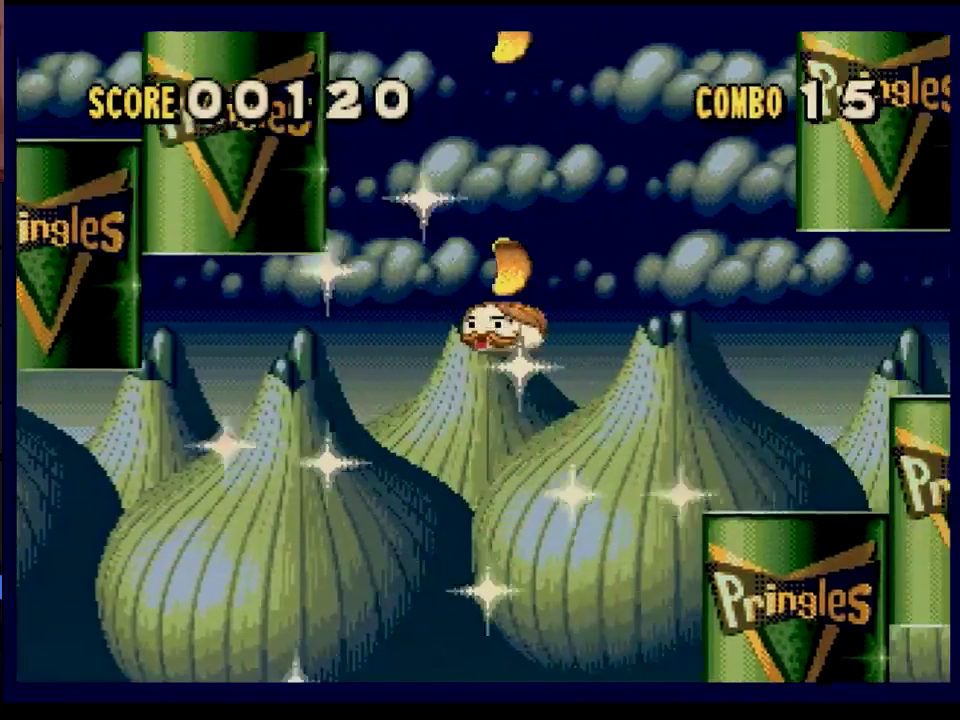
{"buttons": [], "events": [[284, "DPAD_LEFT", "up"]]}
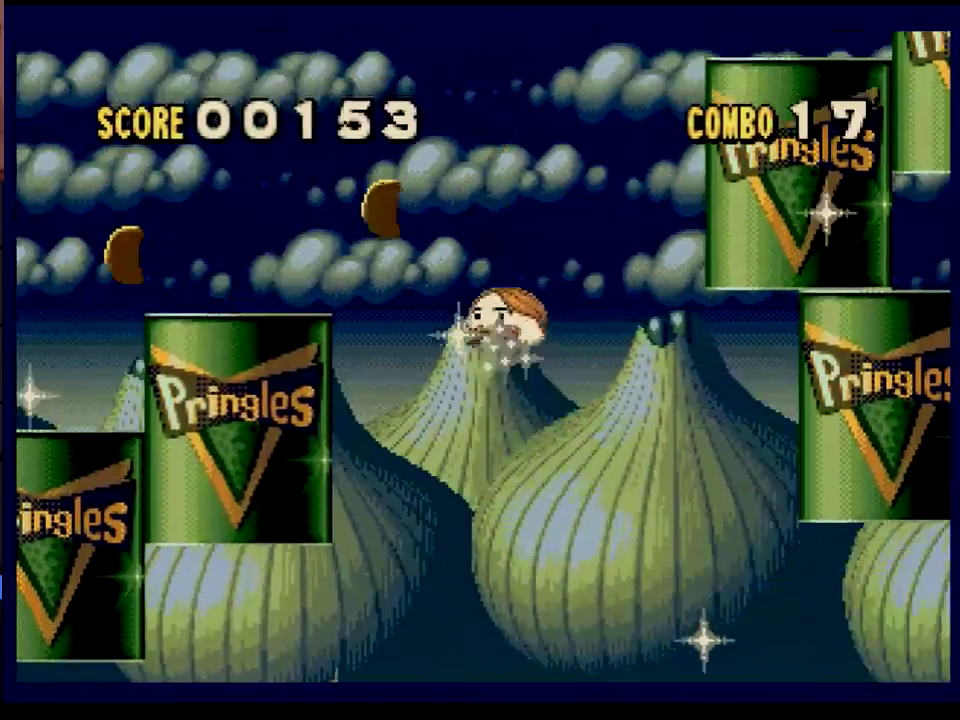
{"buttons": [], "events": [[184, "DPAD_LEFT", "down"], [350, "DPAD_LEFT", "up"]]}
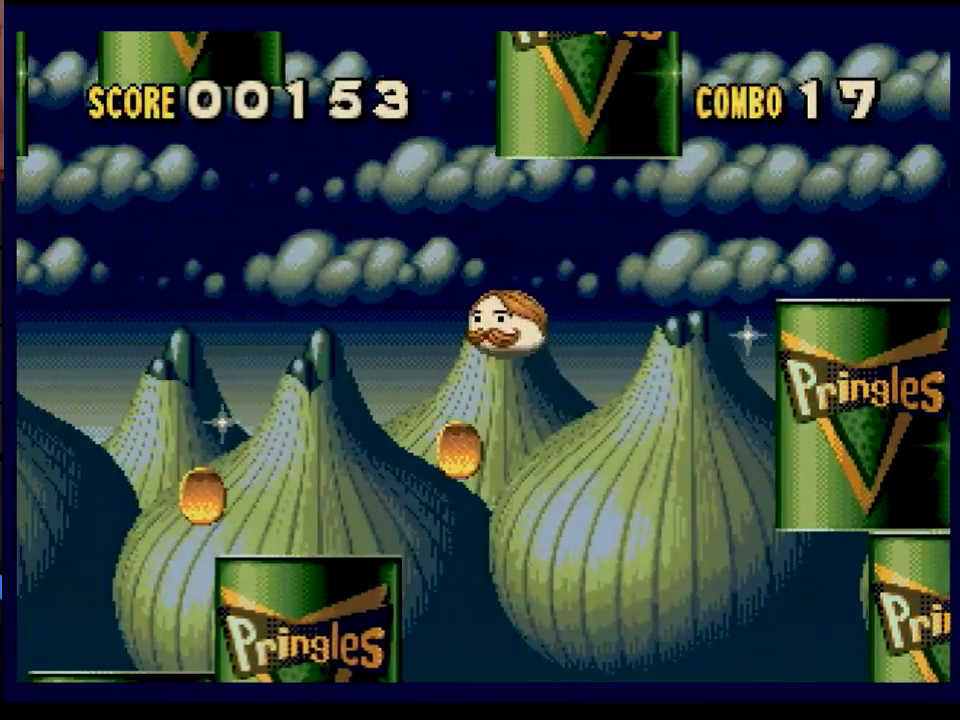
{"buttons": [], "events": [[84, "DPAD_RIGHT", "down"], [200, "DPAD_RIGHT", "up"], [217, "DPAD_LEFT", "down"], [384, "DPAD_LEFT", "up"]]}
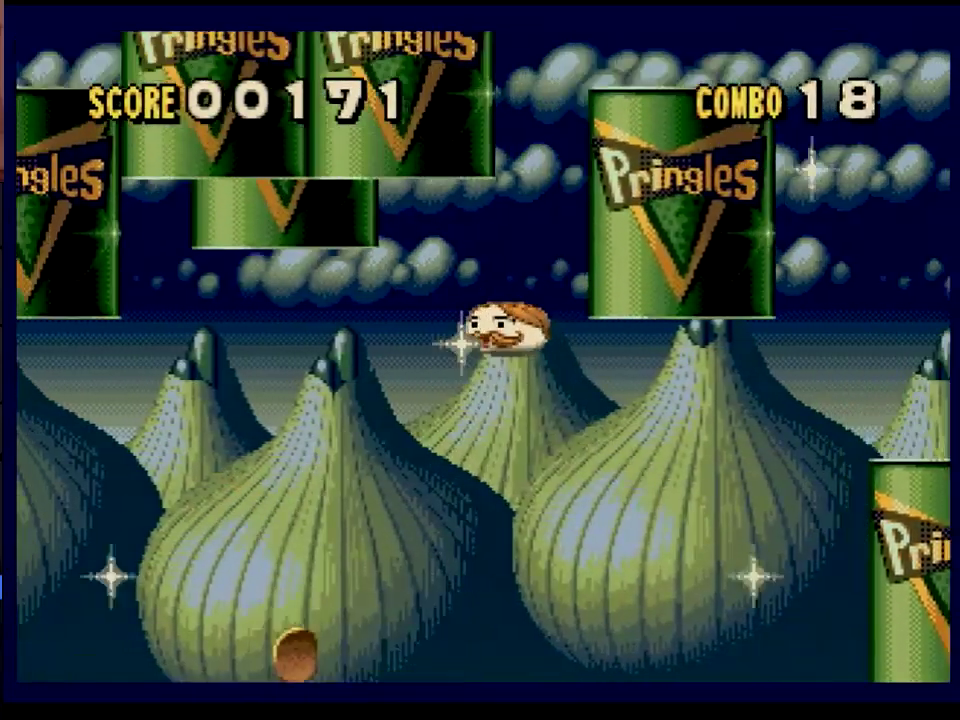
{"buttons": ["DPAD_LEFT"], "events": [[267, "DPAD_LEFT", "down"]]}
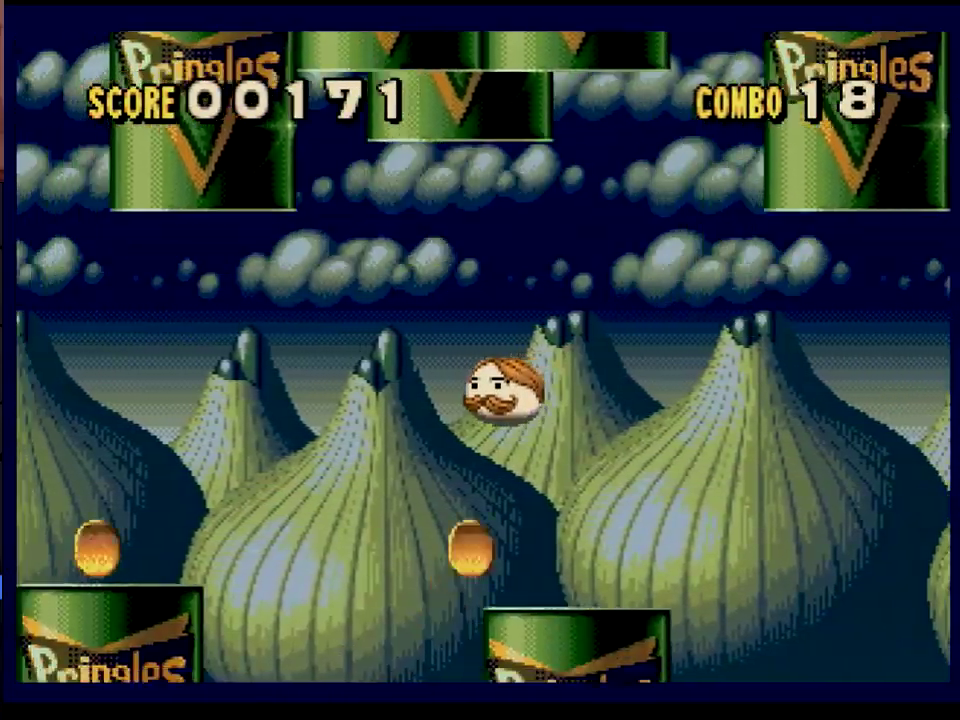
{"buttons": ["DPAD_RIGHT"], "events": [[284, "DPAD_LEFT", "up"], [500, "DPAD_RIGHT", "down"]]}
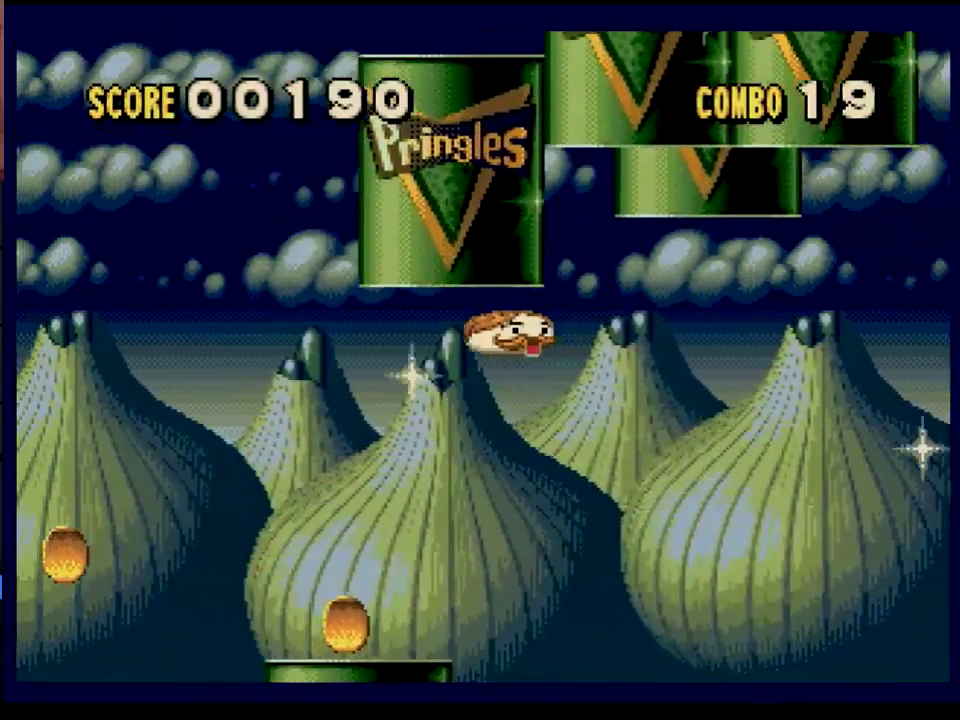
{"buttons": [], "events": [[117, "DPAD_RIGHT", "up"], [234, "DPAD_LEFT", "down"], [334, "DPAD_LEFT", "up"]]}
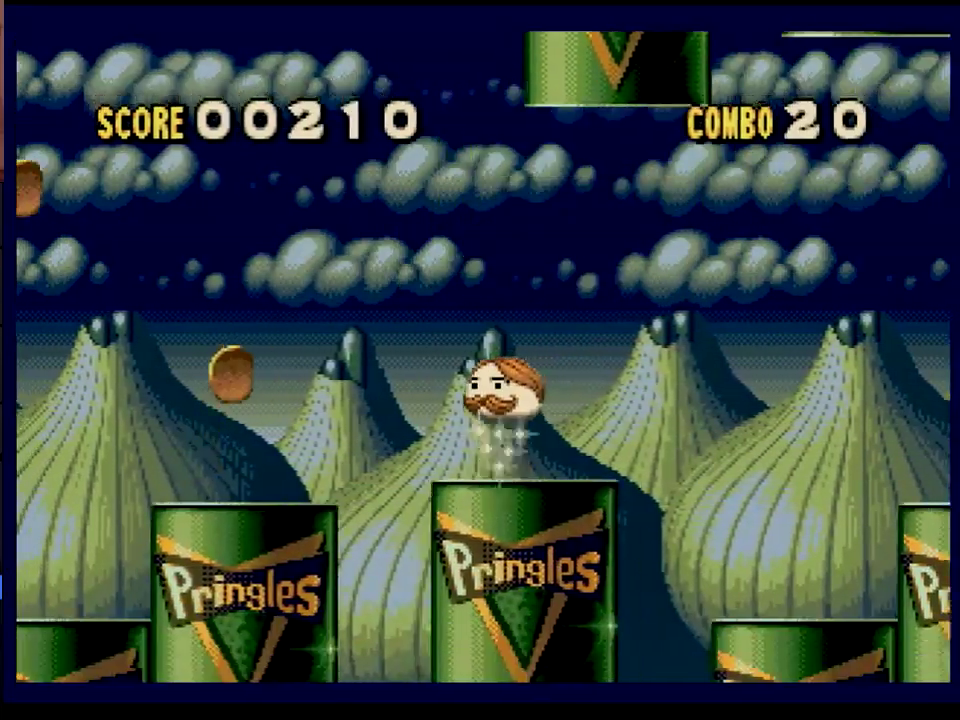
{"buttons": ["DPAD_RIGHT"], "events": [[17, "DPAD_LEFT", "down"], [300, "DPAD_LEFT", "up"], [417, "DPAD_RIGHT", "down"]]}
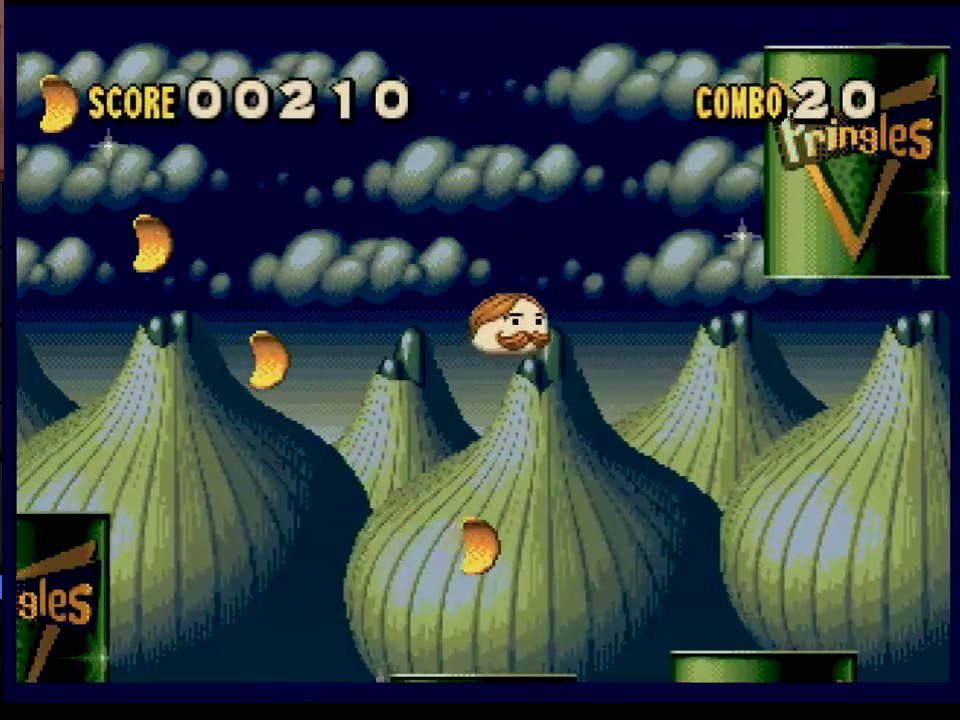
{"buttons": ["DPAD_LEFT"], "events": [[217, "DPAD_RIGHT", "up"], [267, "DPAD_LEFT", "down"]]}
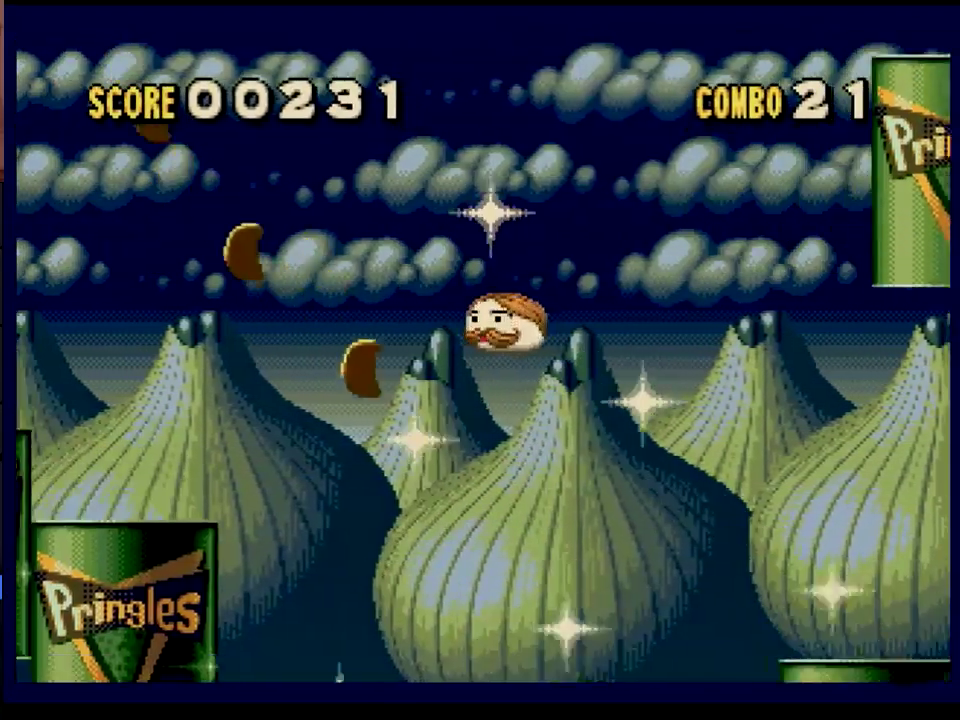
{"buttons": ["DPAD_RIGHT"], "events": [[184, "DPAD_LEFT", "up"], [267, "DPAD_RIGHT", "down"]]}
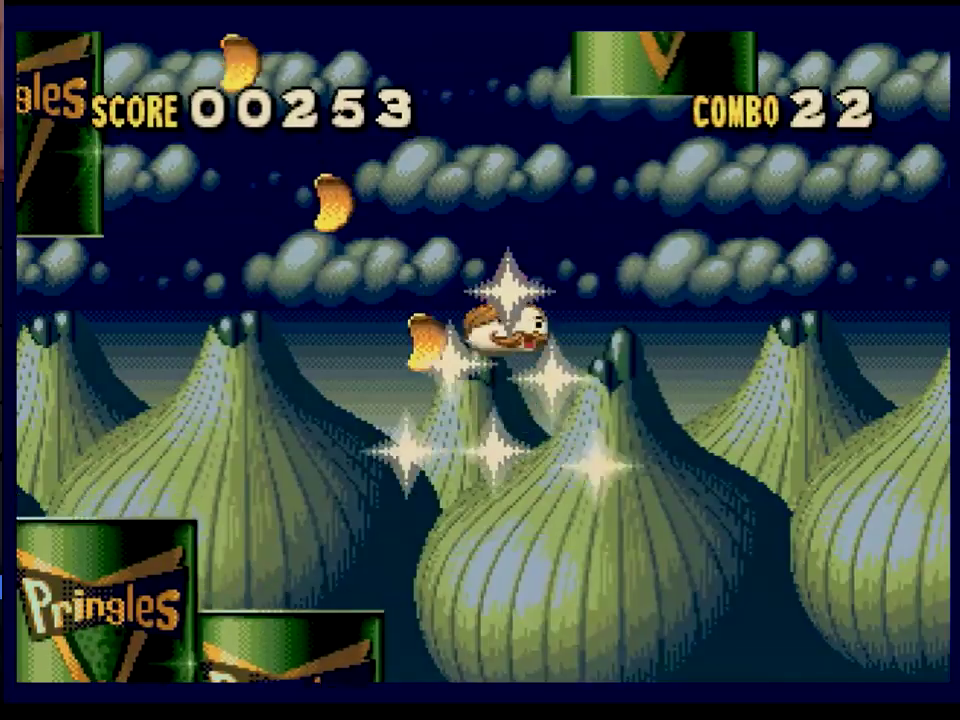
{"buttons": [], "events": [[67, "DPAD_LEFT", "down"], [67, "DPAD_RIGHT", "up"], [234, "DPAD_LEFT", "up"], [384, "DPAD_RIGHT", "down"], [500, "DPAD_RIGHT", "up"]]}
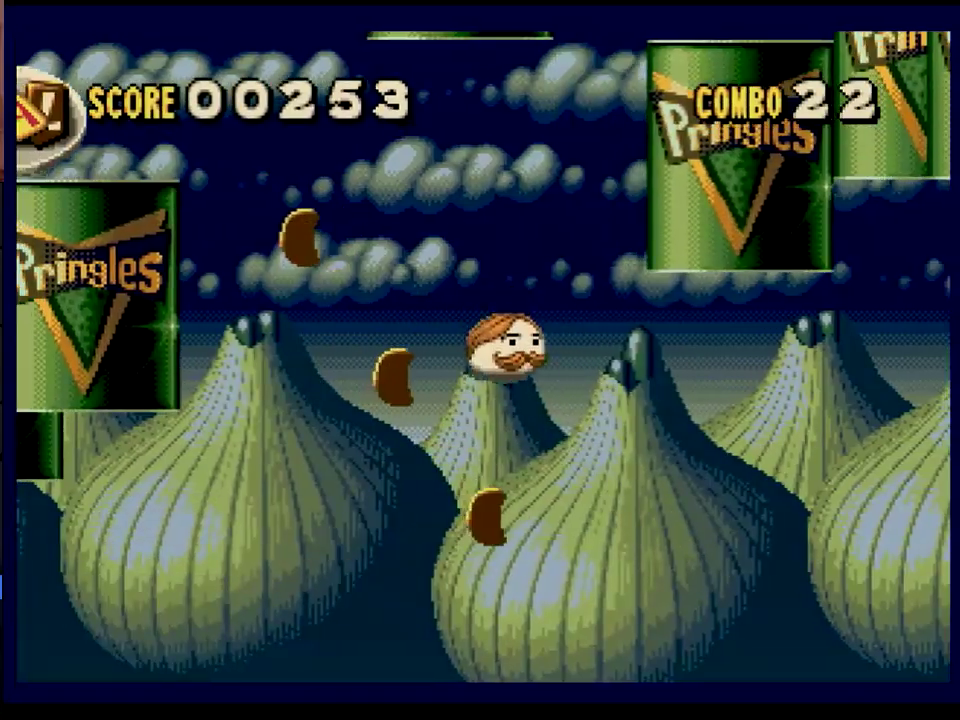
{"buttons": ["DPAD_LEFT"], "events": [[384, "DPAD_LEFT", "down"]]}
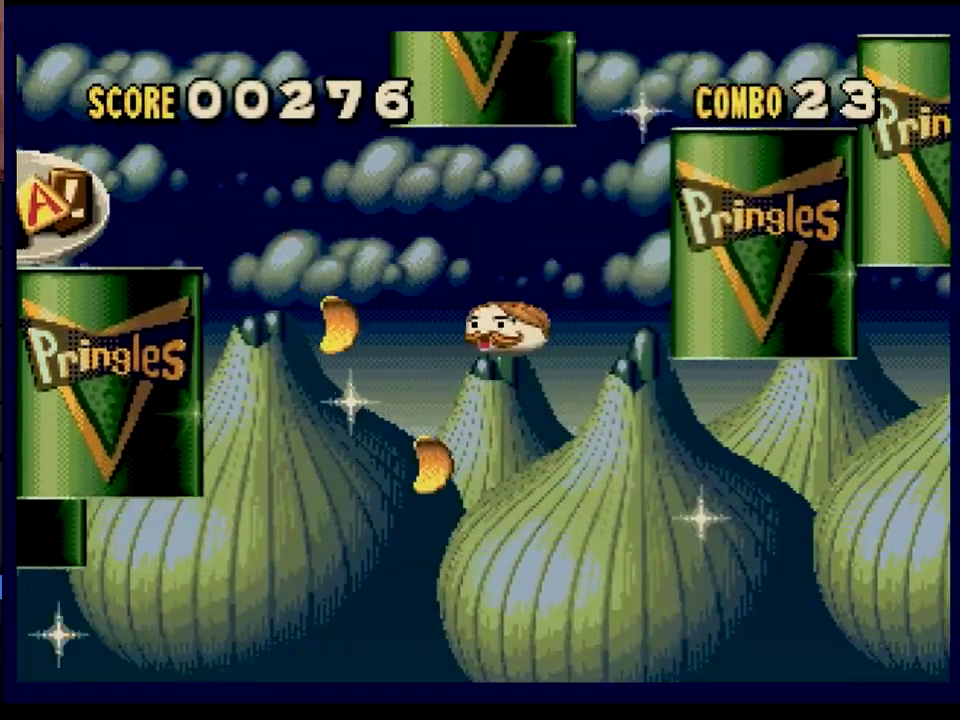
{"buttons": [], "events": [[17, "DPAD_LEFT", "up"]]}
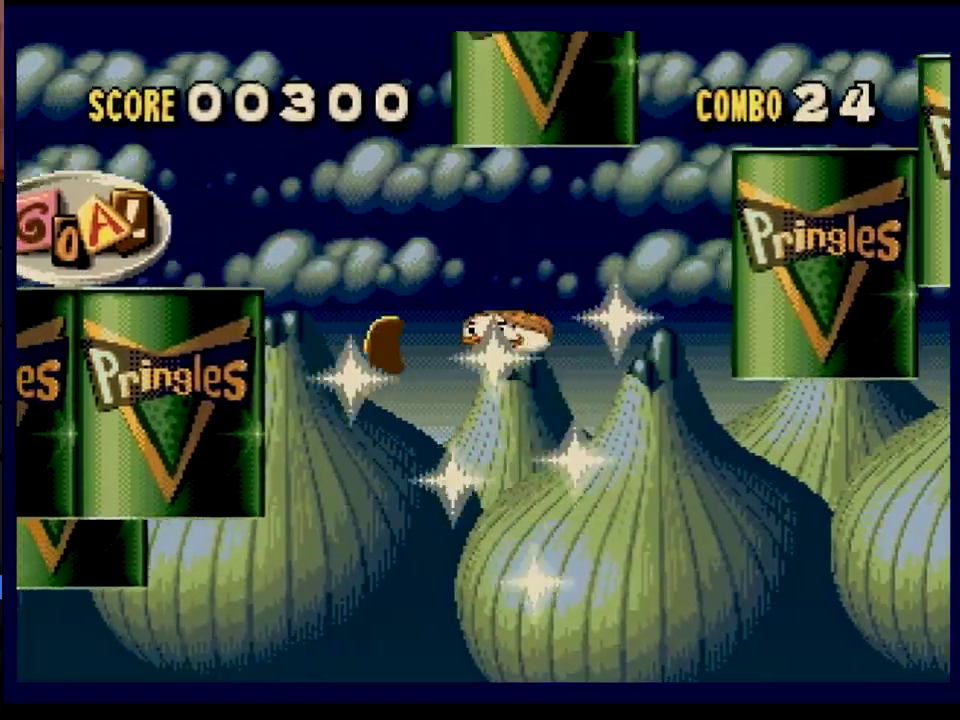
{"buttons": ["DPAD_LEFT"], "events": [[200, "DPAD_LEFT", "down"], [284, "DPAD_LEFT", "up"], [484, "DPAD_LEFT", "down"]]}
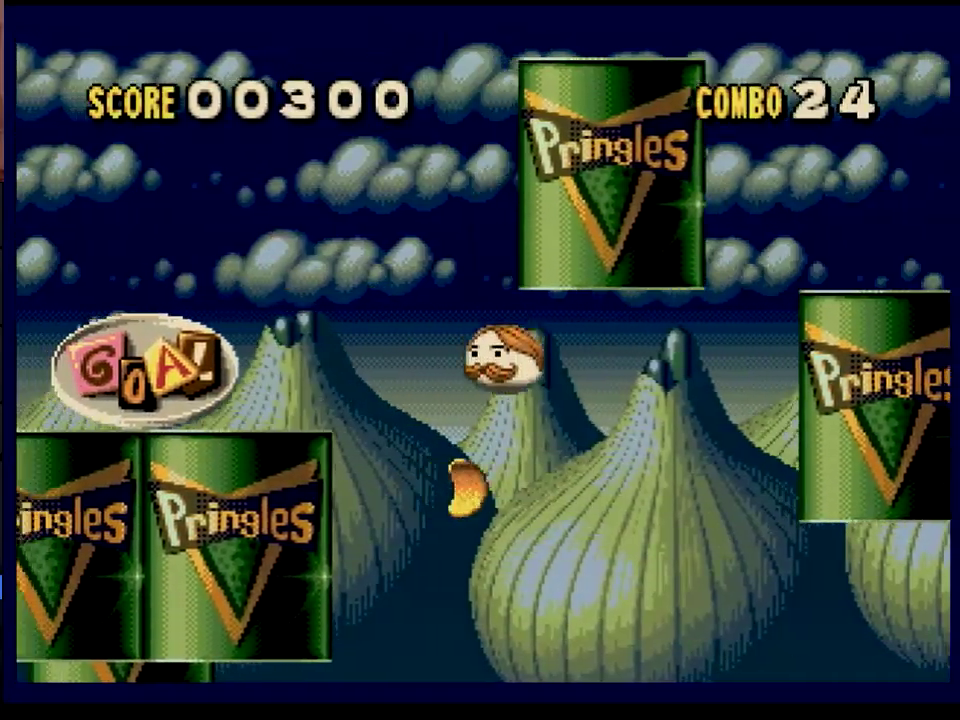
{"buttons": [], "events": [[367, "DPAD_LEFT", "up"]]}
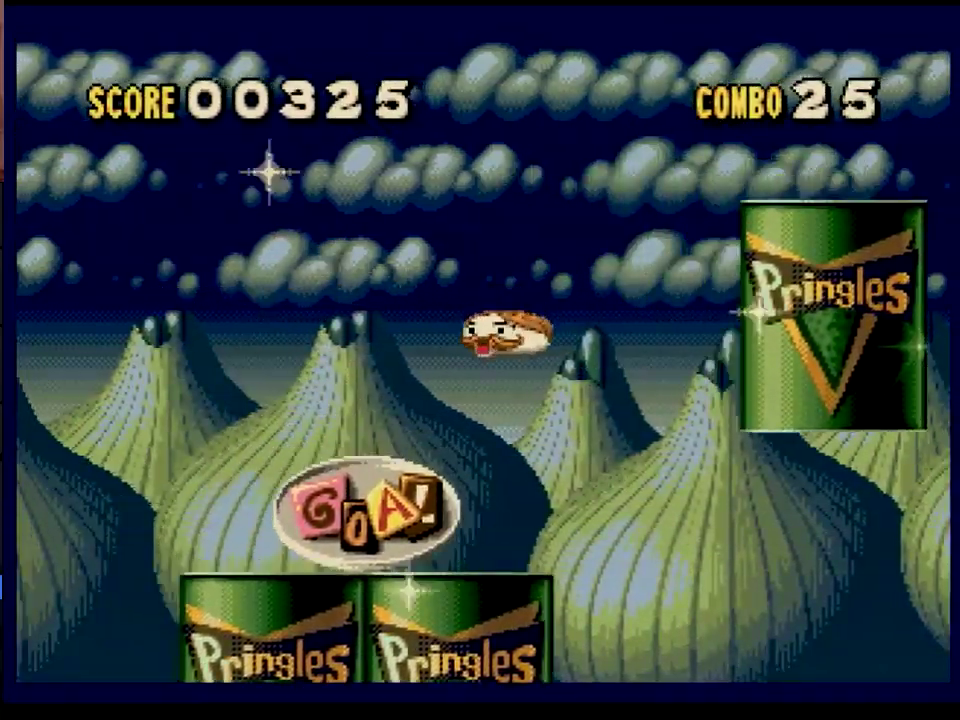
{"buttons": ["DPAD_RIGHT"], "events": [[250, "DPAD_RIGHT", "down"]]}
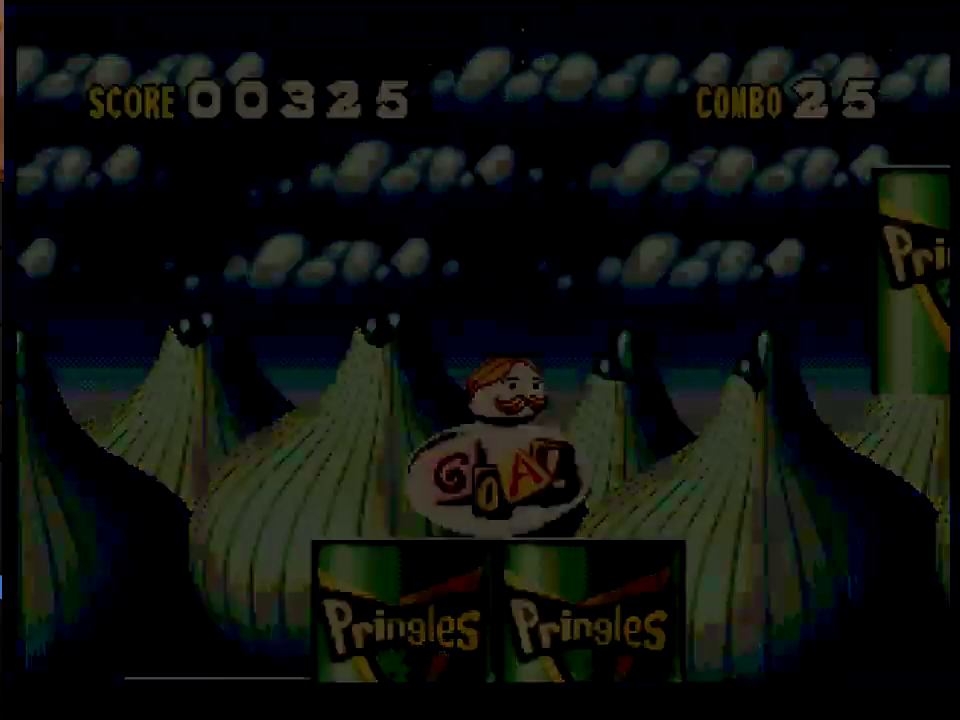
{"buttons": [], "events": [[450, "DPAD_RIGHT", "up"]]}
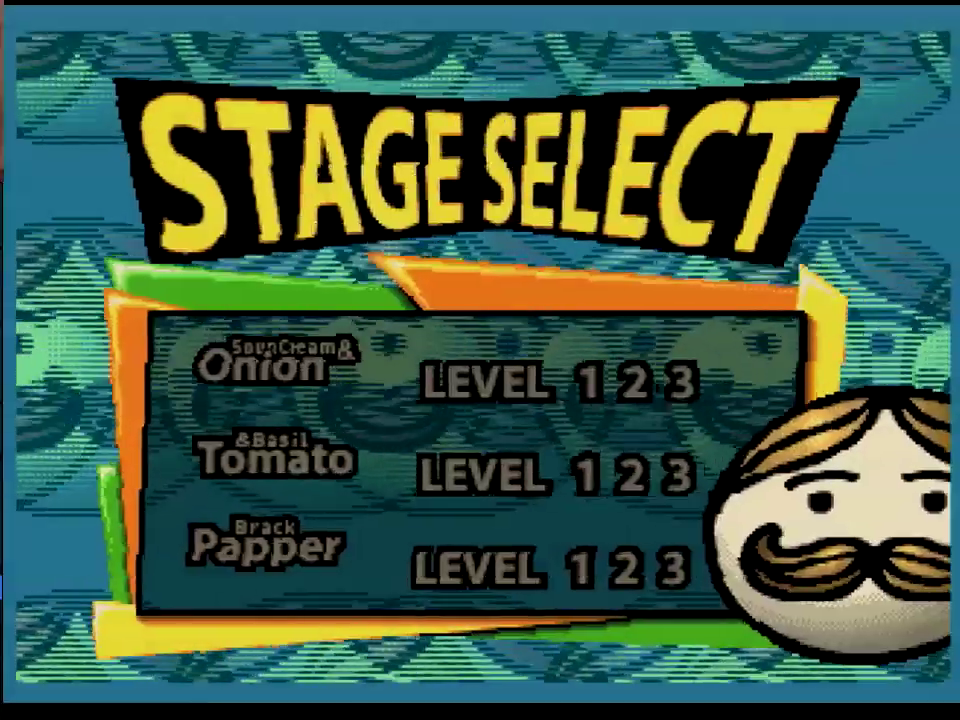
{"buttons": [], "events": []}
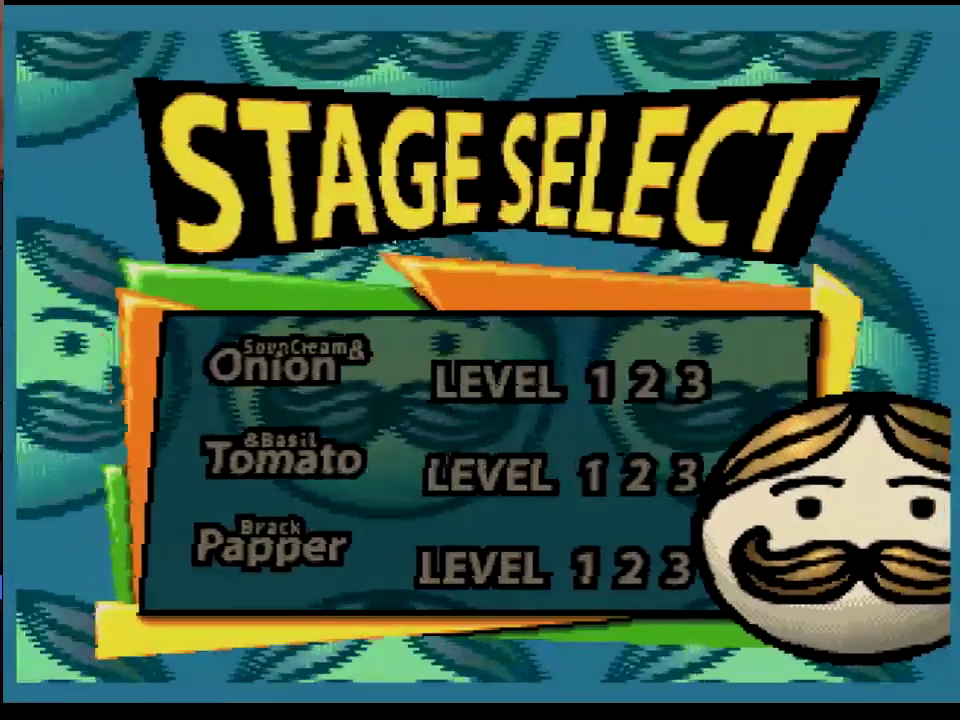
{"buttons": [], "events": []}
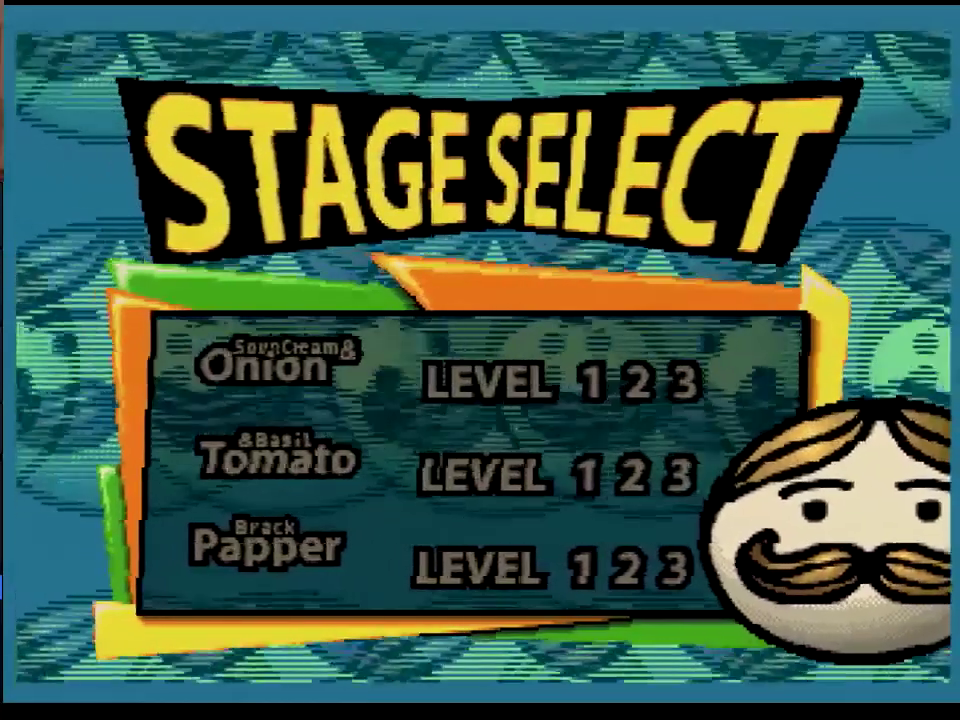
{"buttons": [], "events": []}
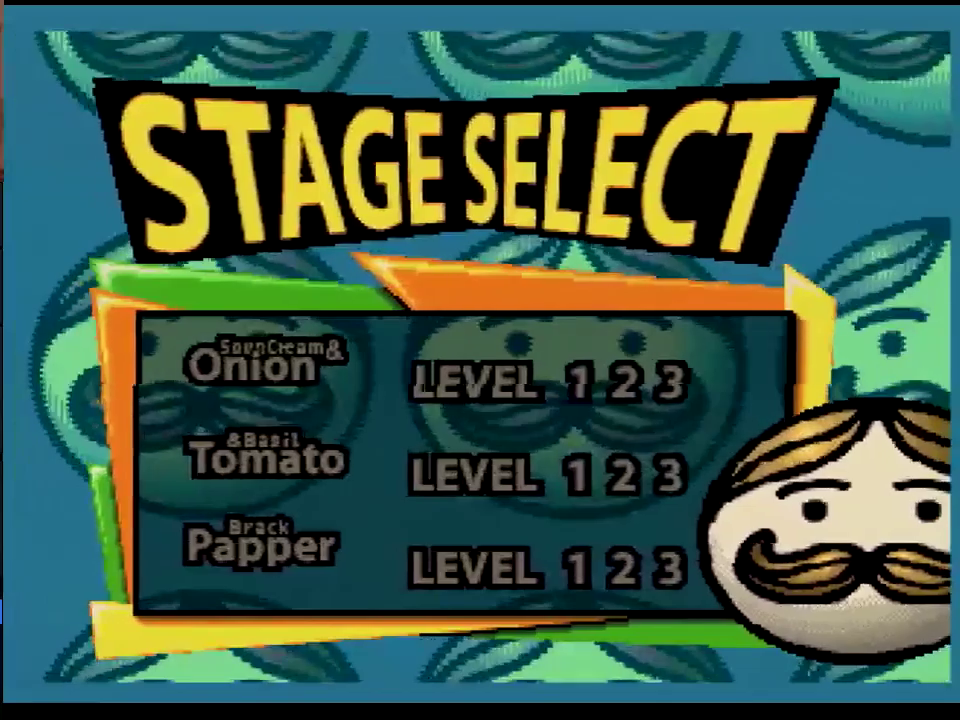
{"buttons": [], "events": []}
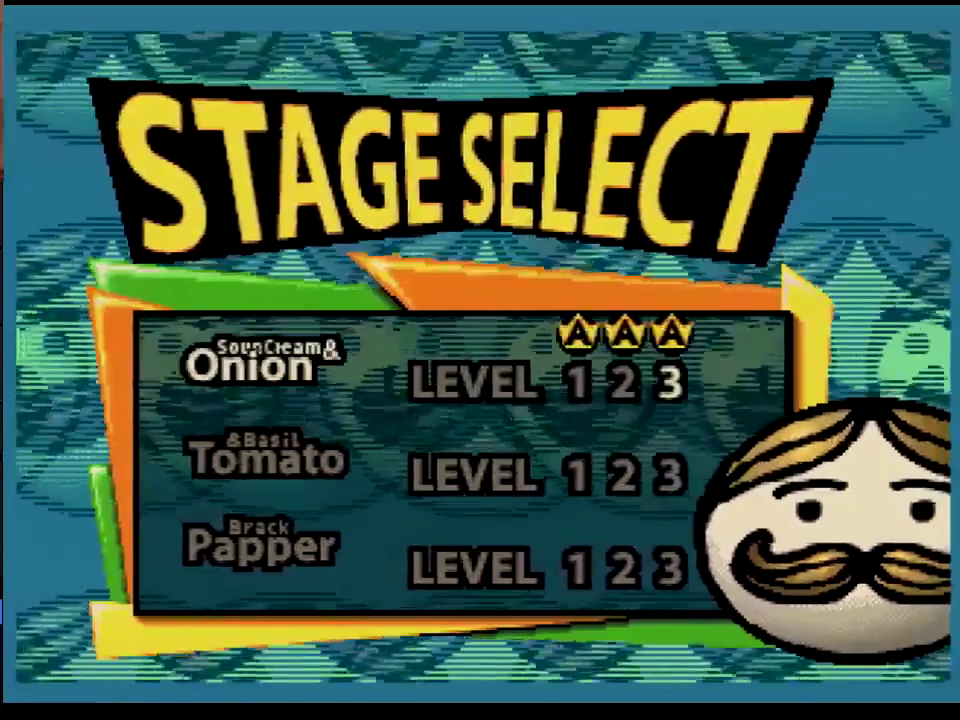
{"buttons": [], "events": [[434, "DPAD_RIGHT", "down"], [484, "DPAD_RIGHT", "up"]]}
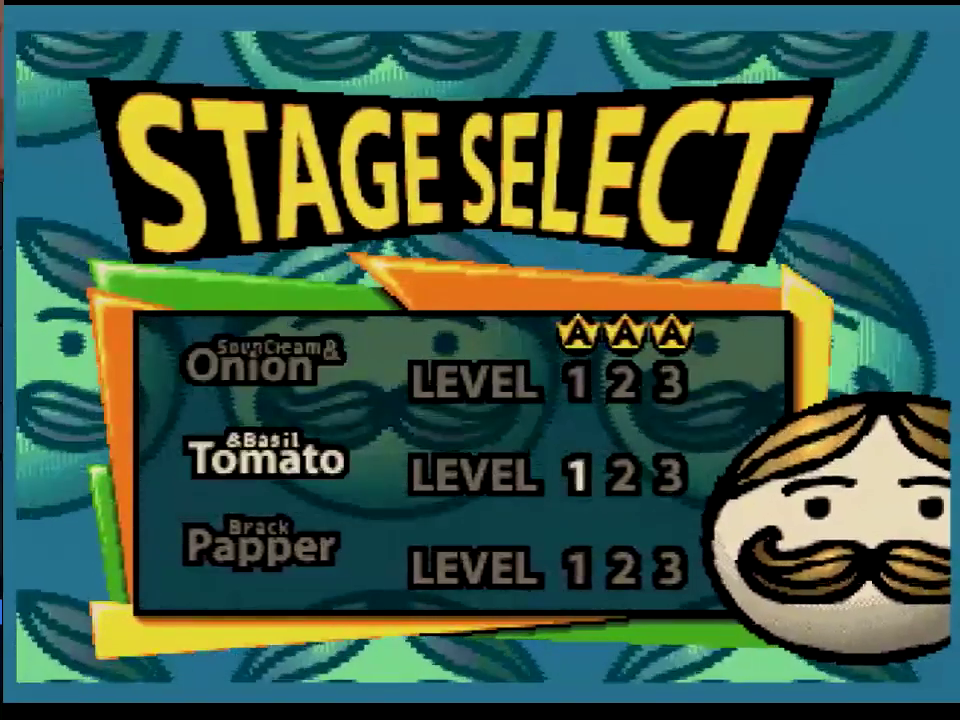
{"buttons": [], "events": []}
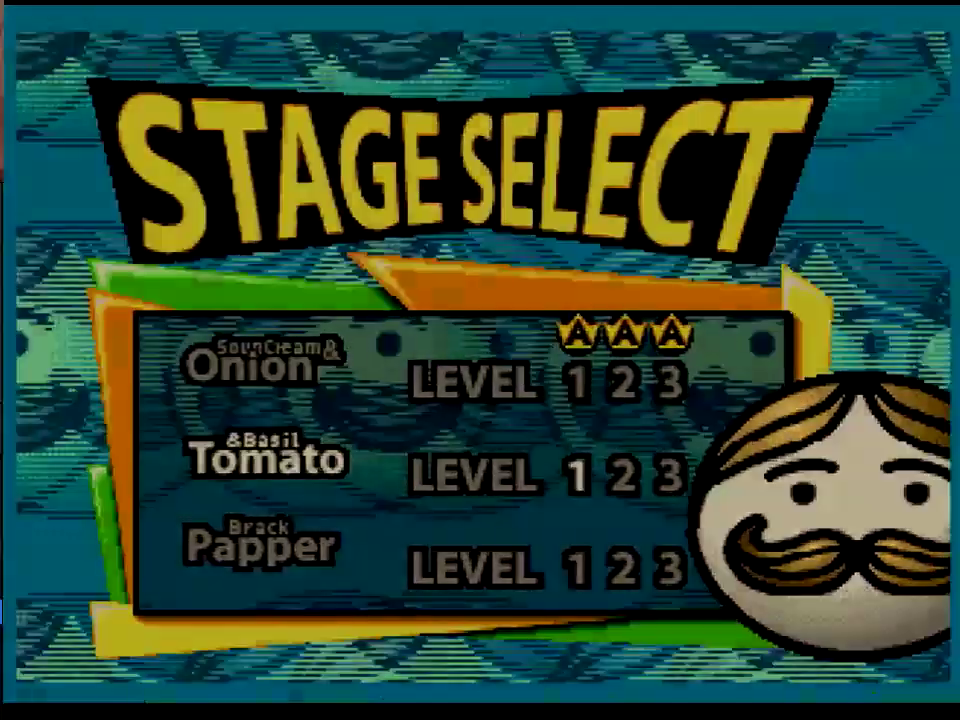
{"buttons": [], "events": []}
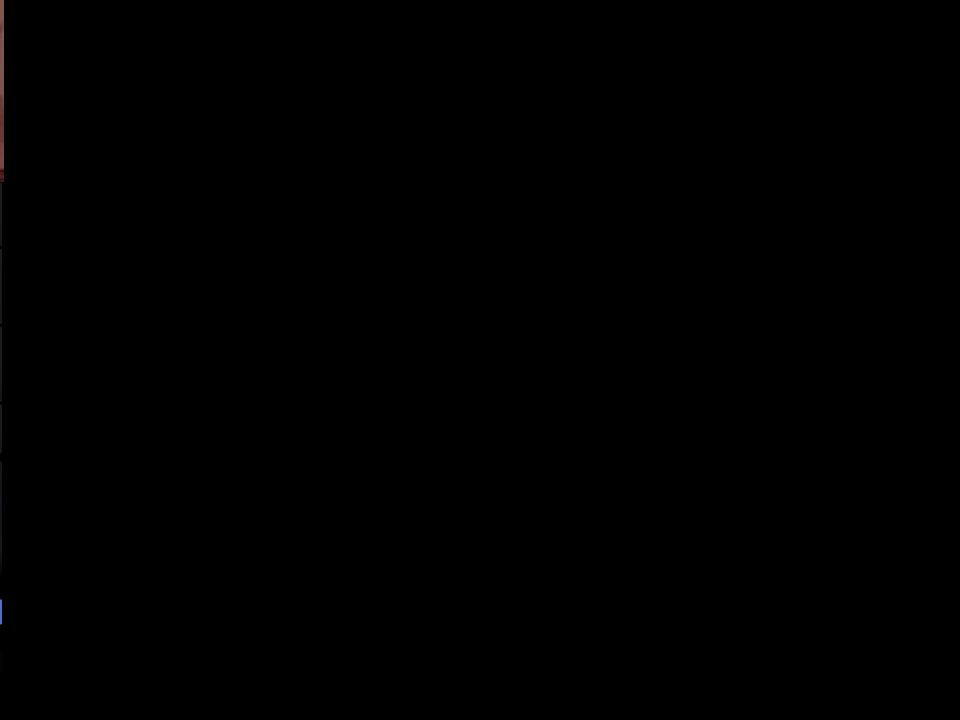
{"buttons": [], "events": []}
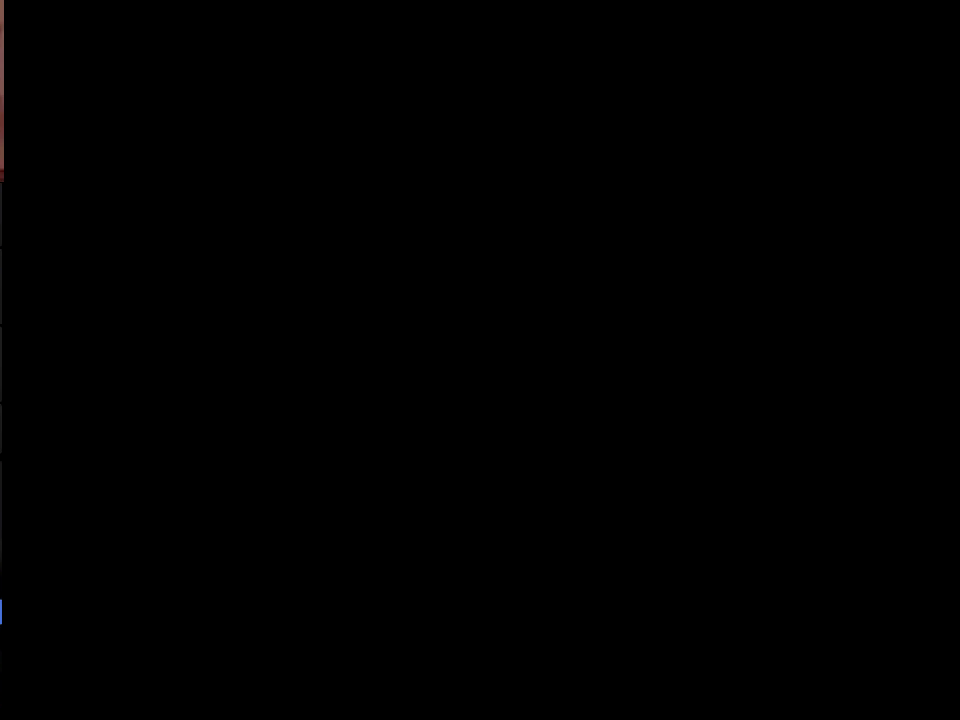
{"buttons": ["DPAD_RIGHT"], "events": [[384, "DPAD_RIGHT", "down"]]}